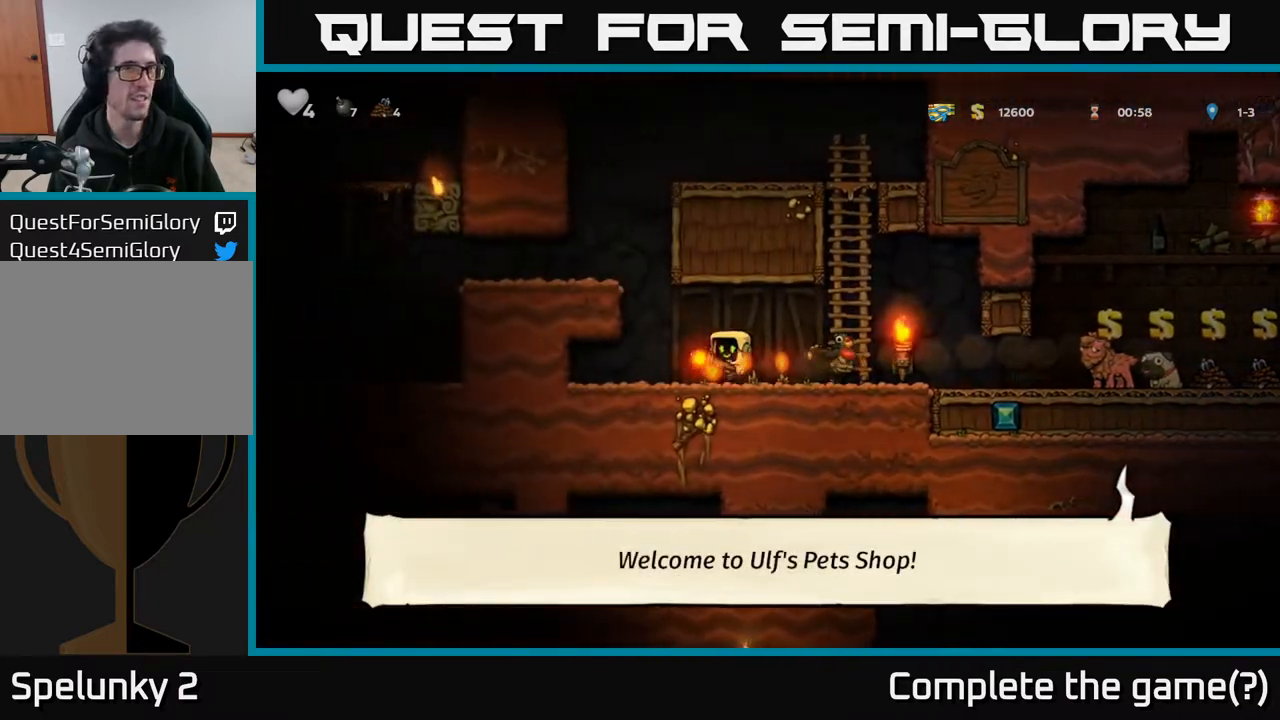
Gameplay with a controller (Xbox layout); each line is a JSON object with the inputs held at the frame after it. "events" lists button and stick changes between this image and that frame as [ms after this image, input, new state], when the widget could be followed in between.
{"buttons": ["DPAD_LEFT"], "left_stick": "center", "right_stick": "center", "events": [[150, "A", "up"], [300, "A", "down"], [433, "A", "up"]]}
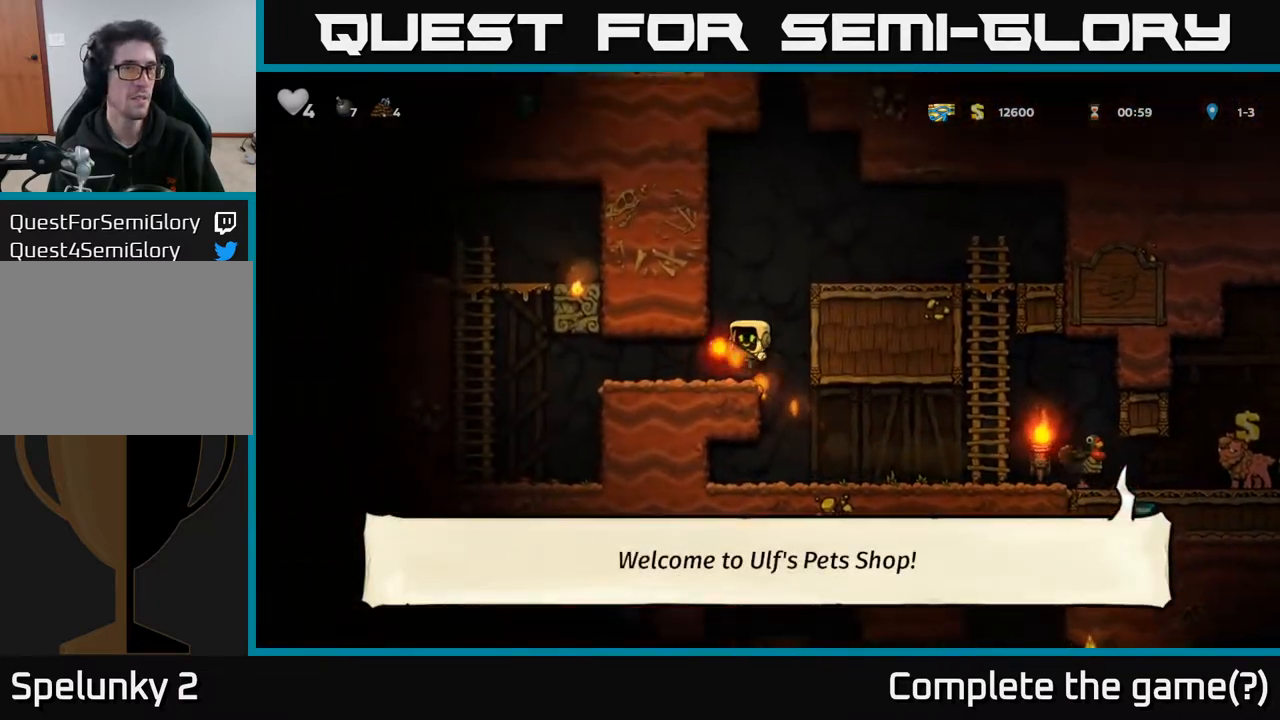
{"buttons": ["A", "DPAD_UP", "DPAD_LEFT"], "left_stick": "center", "right_stick": "center", "events": [[383, "A", "down"], [500, "DPAD_UP", "down"]]}
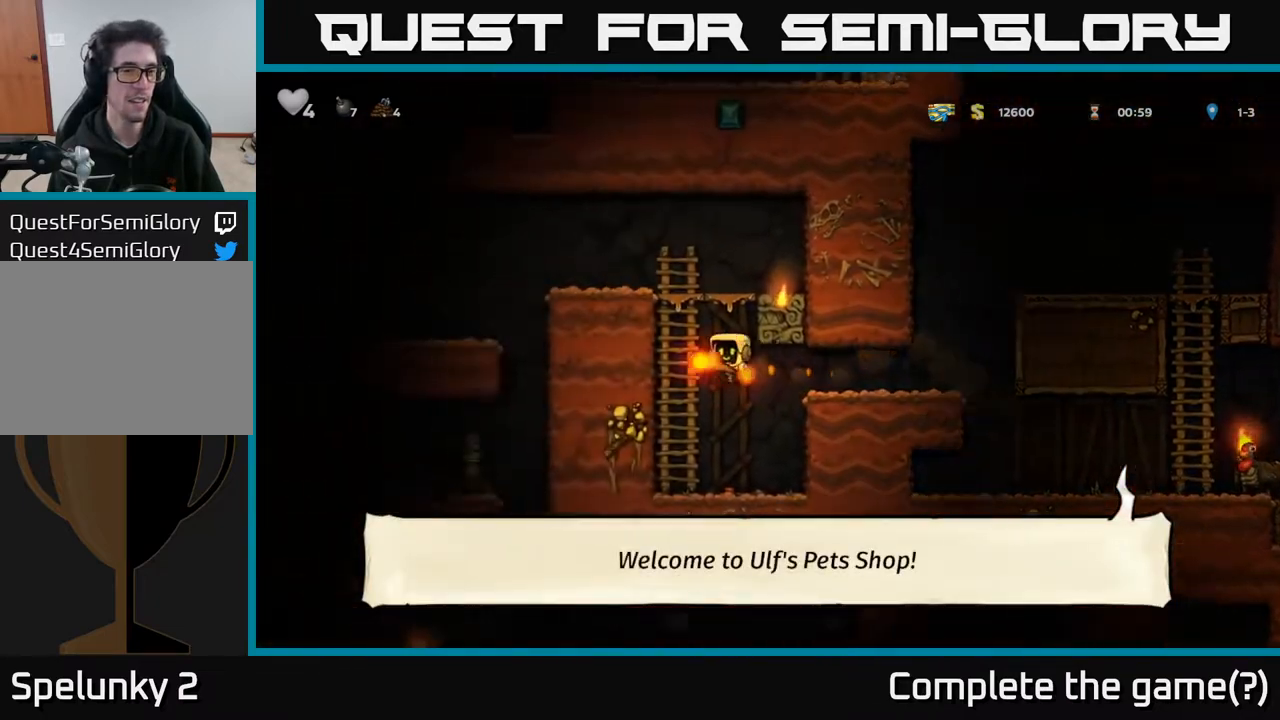
{"buttons": ["DPAD_LEFT"], "left_stick": "center", "right_stick": "center", "events": [[117, "A", "up"], [133, "DPAD_LEFT", "up"], [283, "A", "down"], [450, "A", "up"], [467, "DPAD_LEFT", "down"], [483, "DPAD_UP", "up"]]}
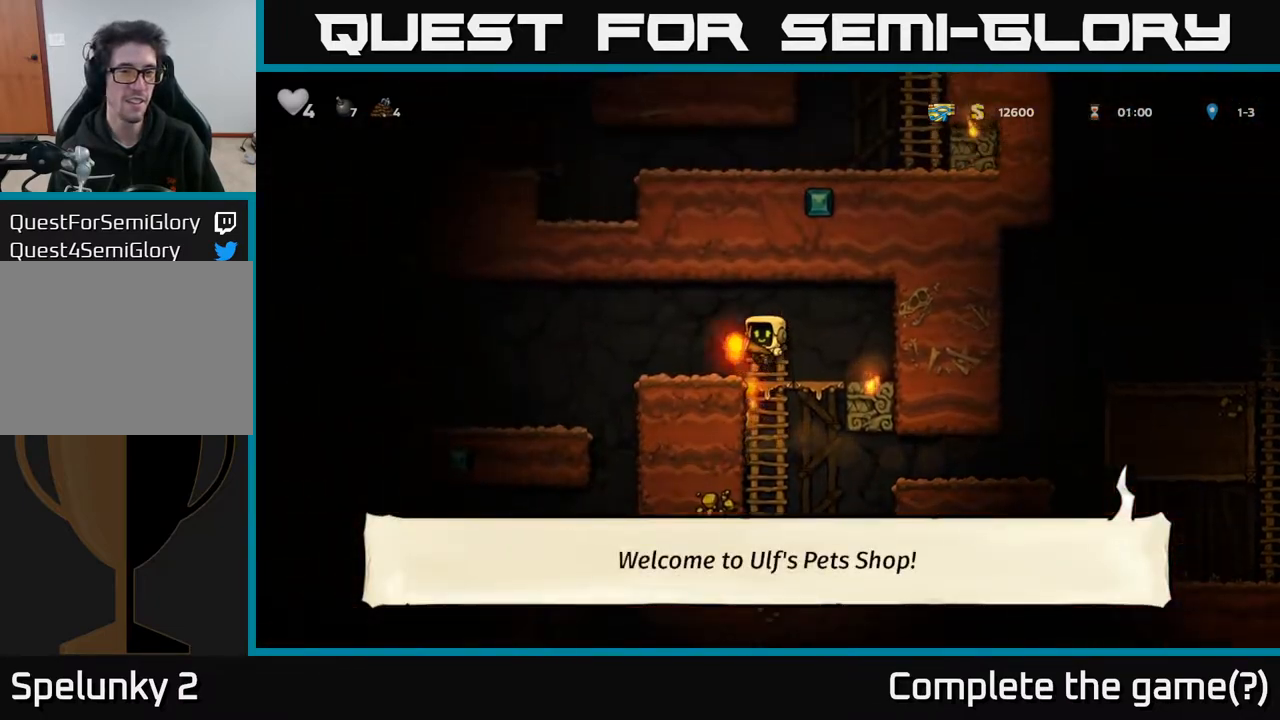
{"buttons": ["DPAD_LEFT"], "left_stick": "center", "right_stick": "center", "events": [[83, "DPAD_LEFT", "up"], [300, "DPAD_LEFT", "down"], [333, "A", "down"], [417, "A", "up"]]}
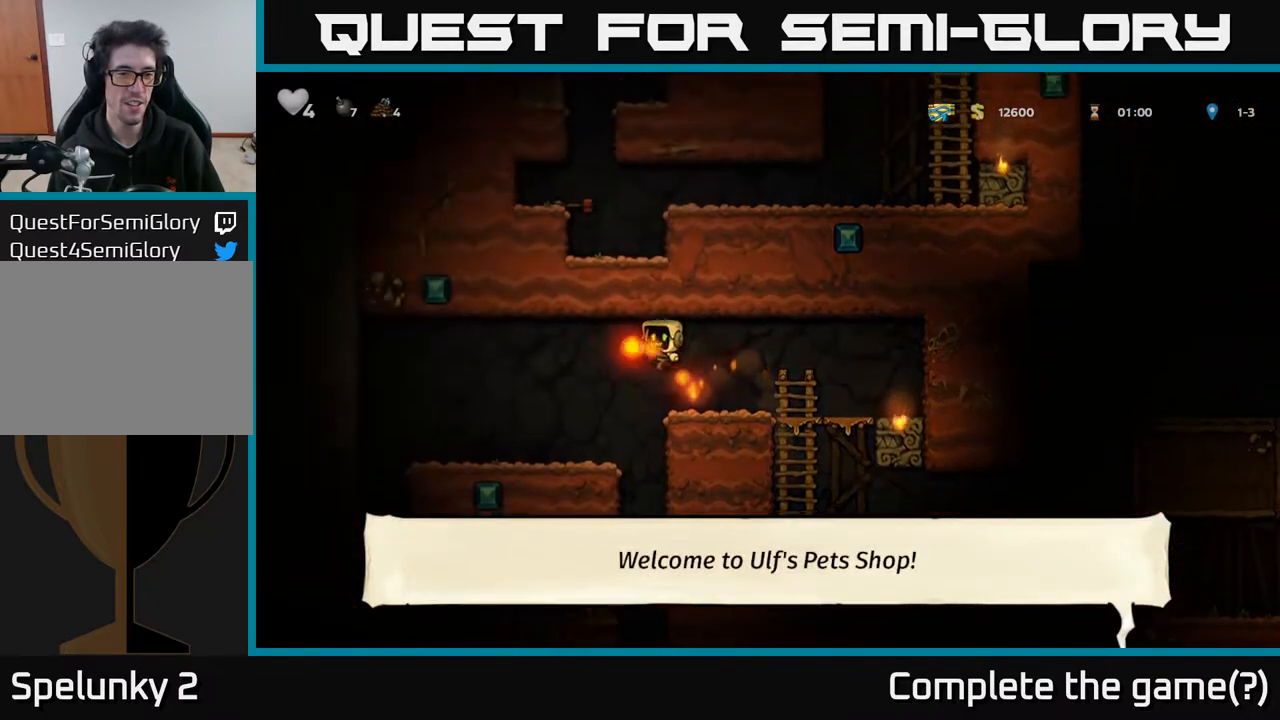
{"buttons": [], "left_stick": "center", "right_stick": "center", "events": [[183, "DPAD_LEFT", "up"]]}
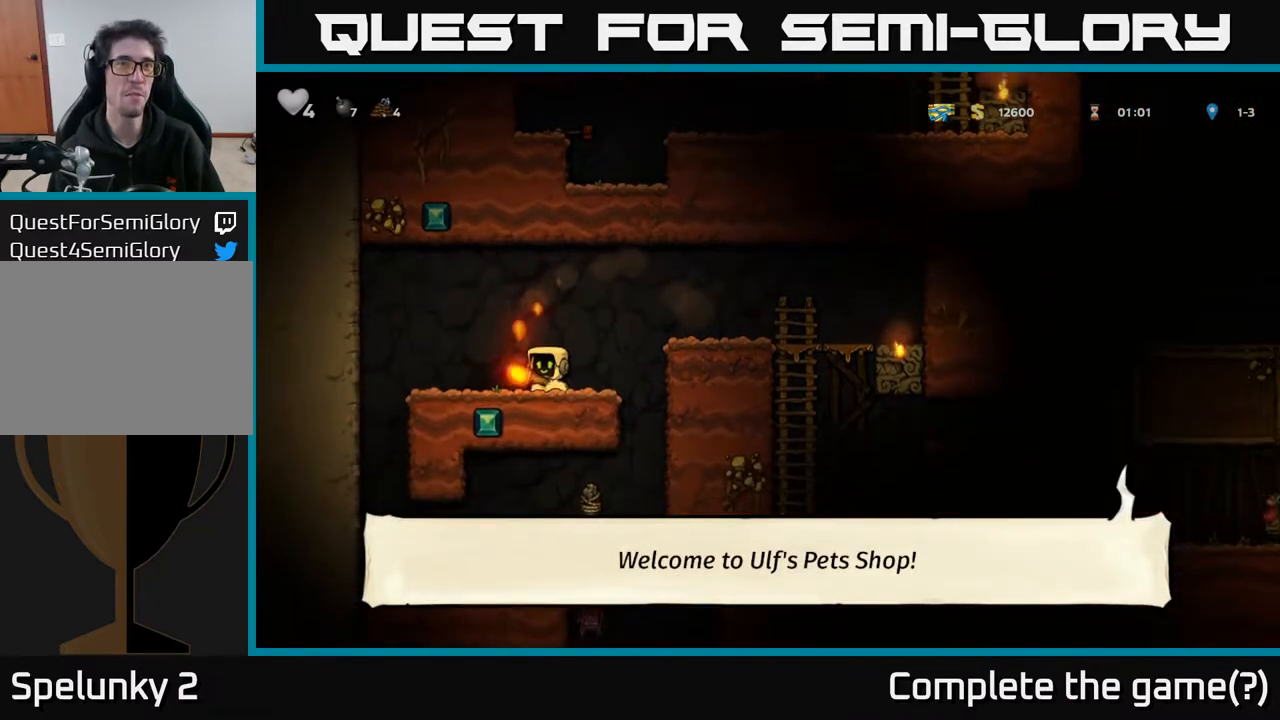
{"buttons": ["A", "DPAD_RIGHT"], "left_stick": "center", "right_stick": "center", "events": [[17, "DPAD_DOWN", "down"], [117, "X", "down"], [233, "X", "up"], [267, "DPAD_DOWN", "up"], [333, "A", "down"], [333, "DPAD_RIGHT", "down"]]}
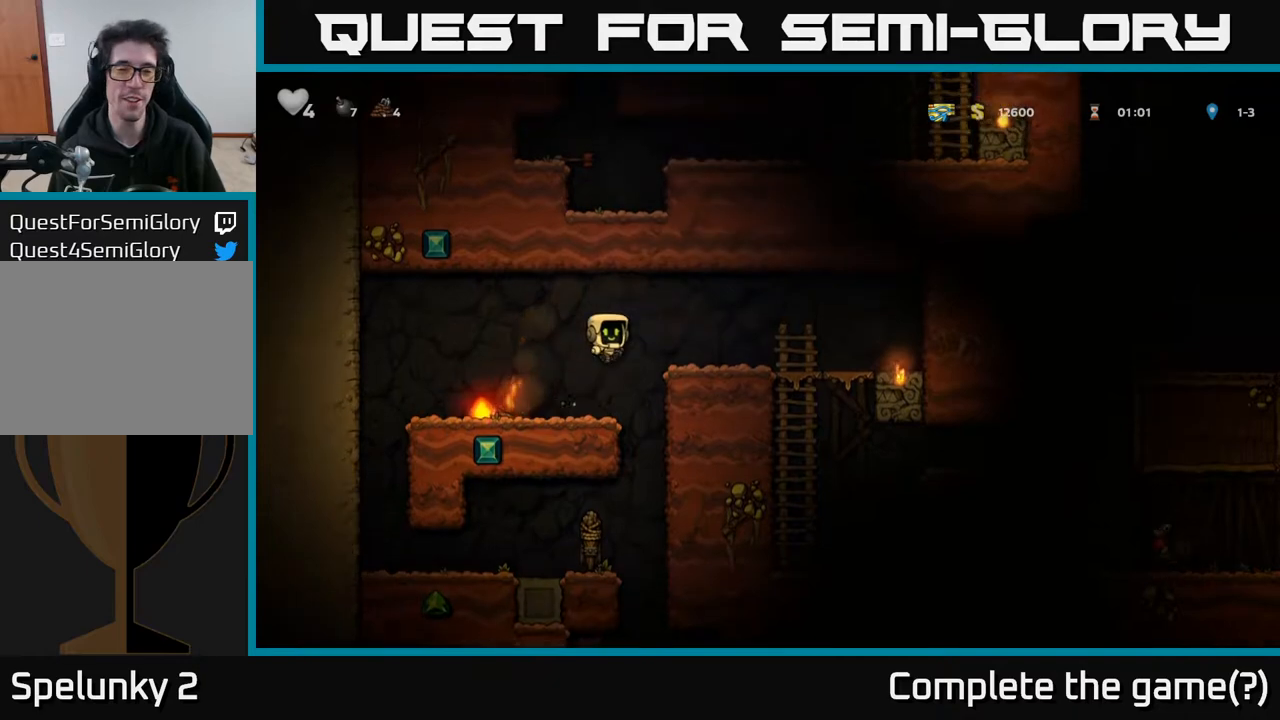
{"buttons": ["A", "DPAD_DOWN"], "left_stick": "center", "right_stick": "center", "events": [[33, "A", "up"], [417, "DPAD_DOWN", "down"], [450, "DPAD_RIGHT", "up"], [500, "A", "down"]]}
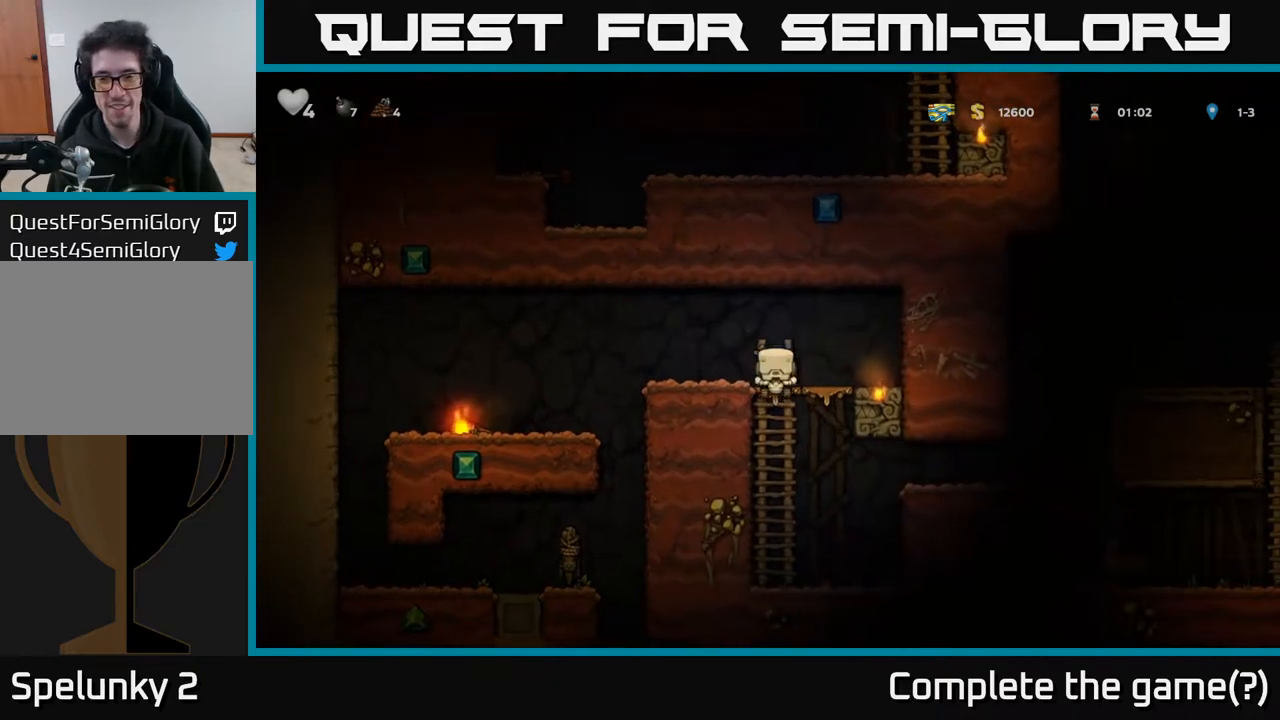
{"buttons": ["A", "DPAD_RIGHT"], "left_stick": "center", "right_stick": "center", "events": [[133, "A", "up"], [217, "DPAD_DOWN", "up"], [250, "DPAD_RIGHT", "down"], [450, "A", "down"]]}
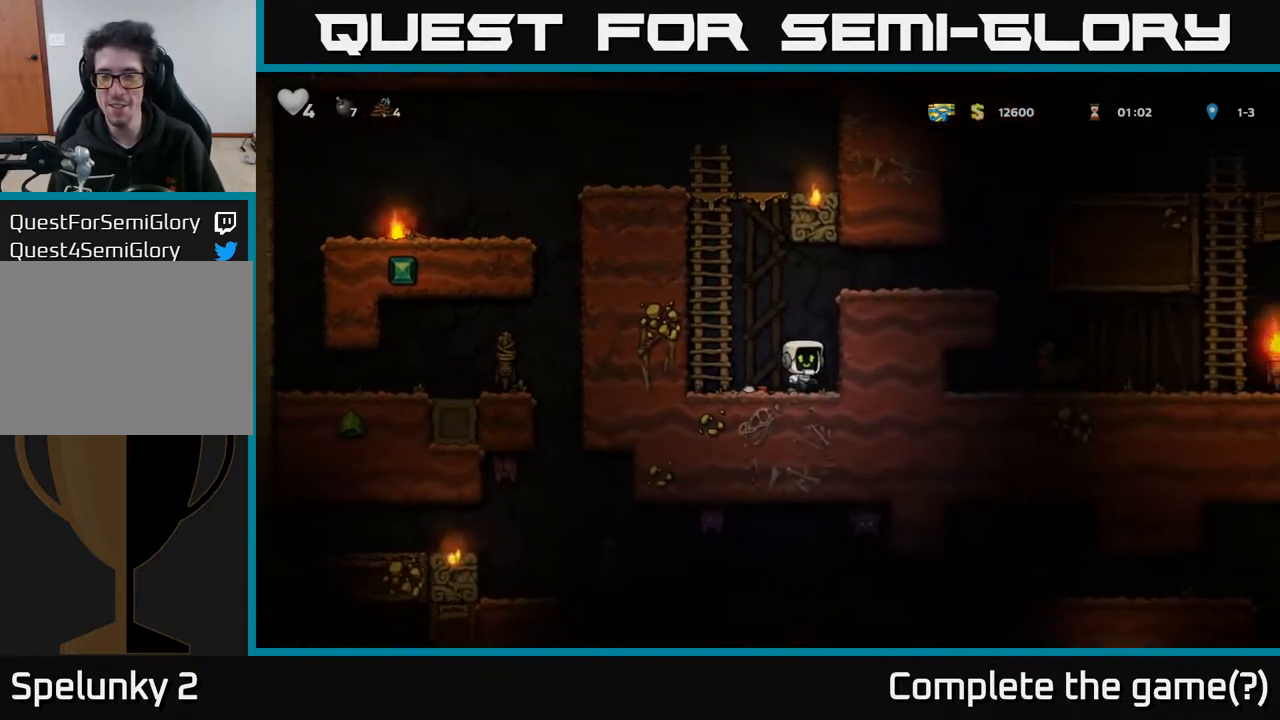
{"buttons": ["DPAD_RIGHT"], "left_stick": "center", "right_stick": "center", "events": [[100, "A", "up"], [300, "A", "down"], [433, "A", "up"]]}
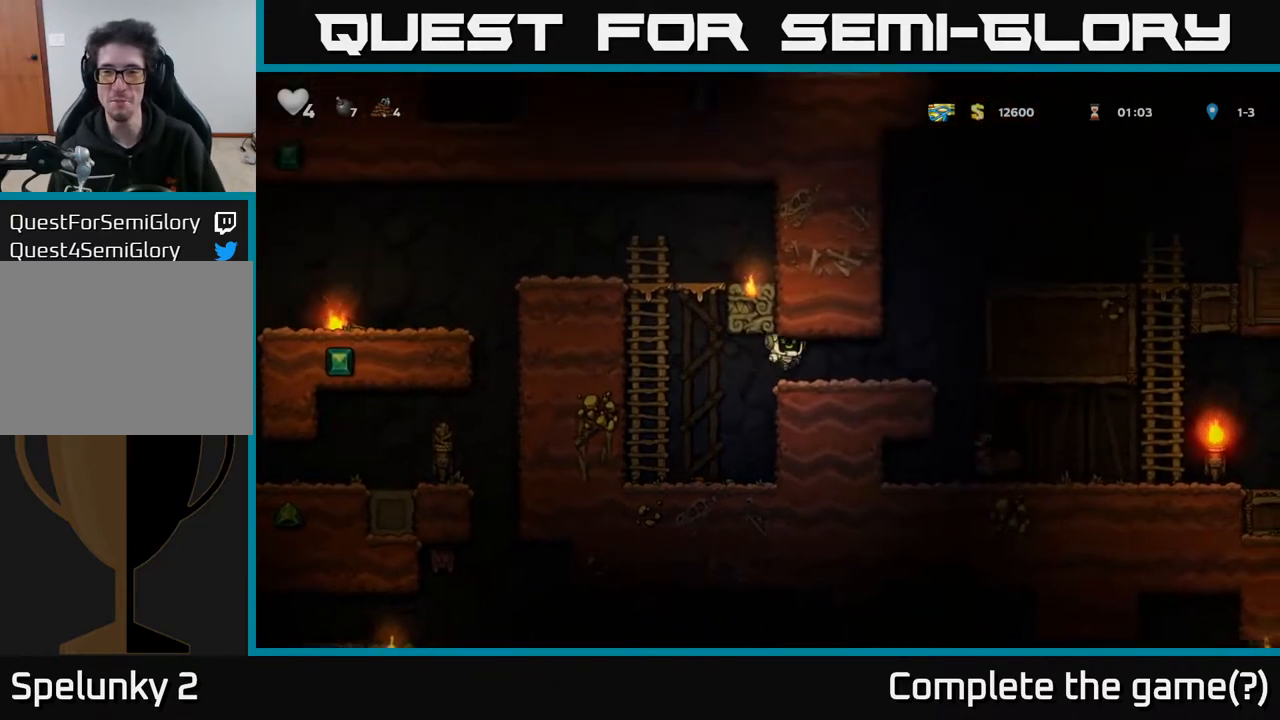
{"buttons": ["DPAD_RIGHT"], "left_stick": "center", "right_stick": "center", "events": []}
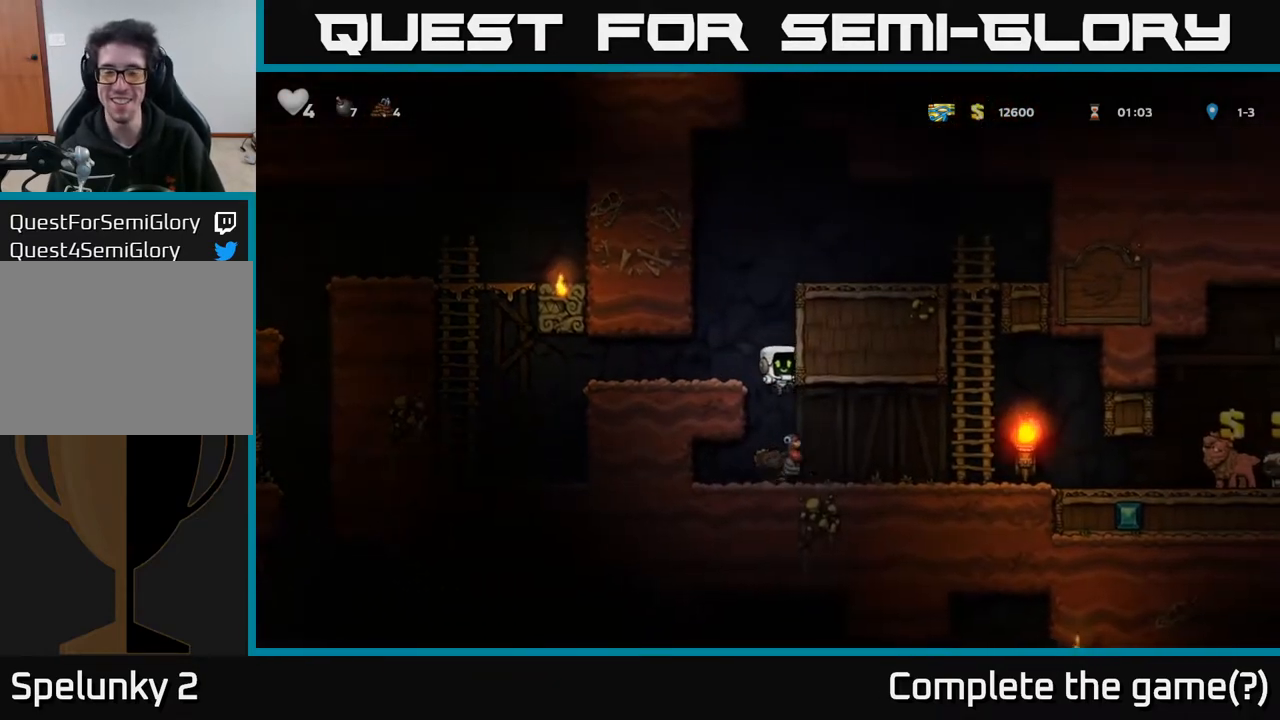
{"buttons": ["DPAD_RIGHT"], "left_stick": "center", "right_stick": "center", "events": []}
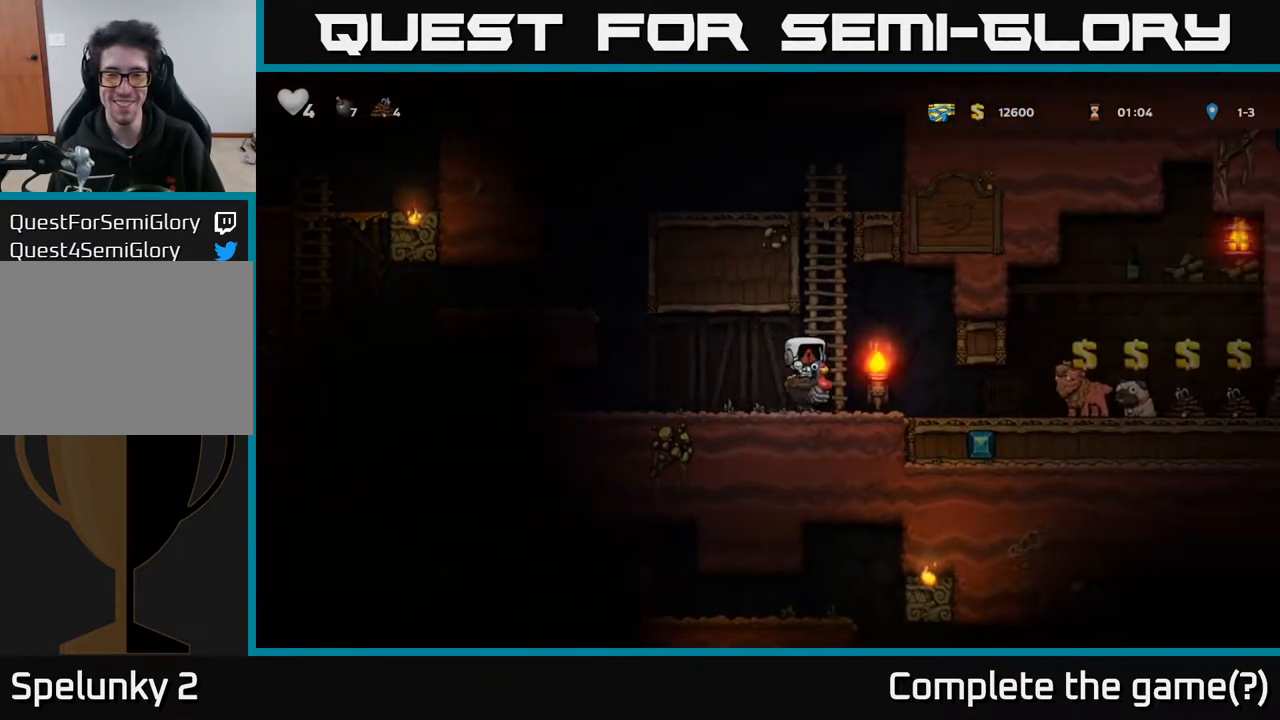
{"buttons": [], "left_stick": "center", "right_stick": "center", "events": [[333, "DPAD_RIGHT", "up"]]}
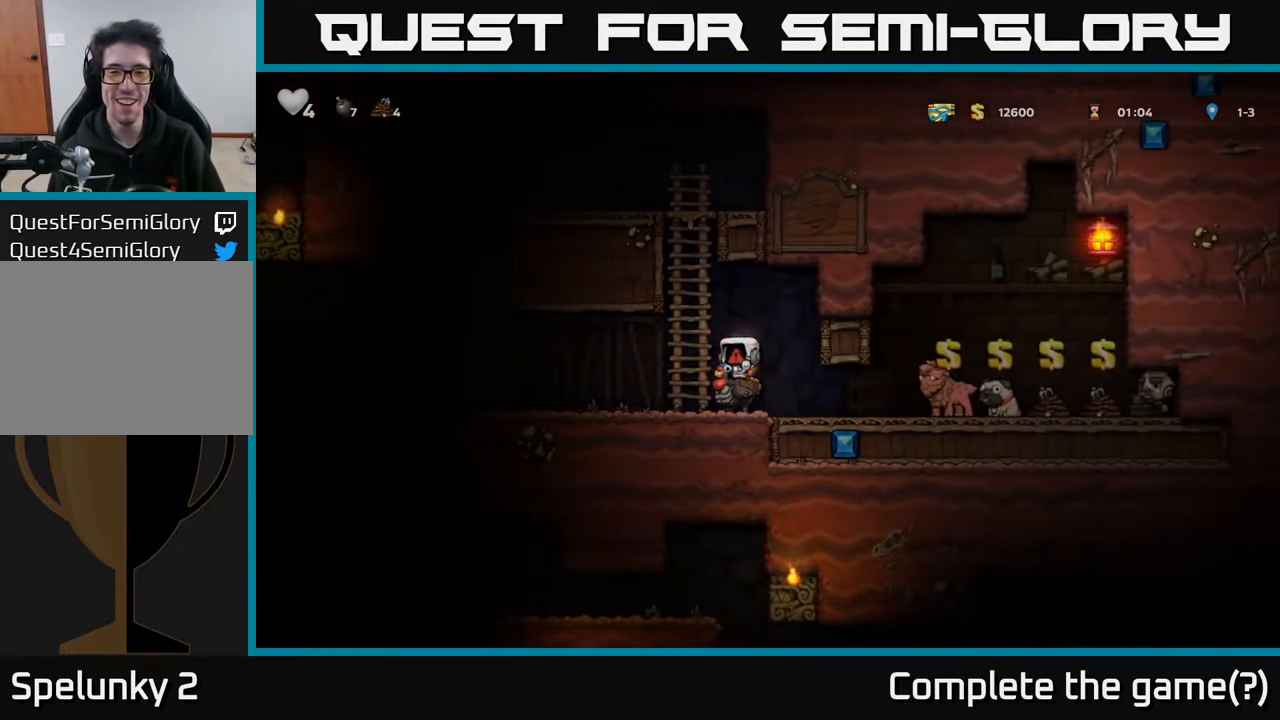
{"buttons": [], "left_stick": "center", "right_stick": "center", "events": []}
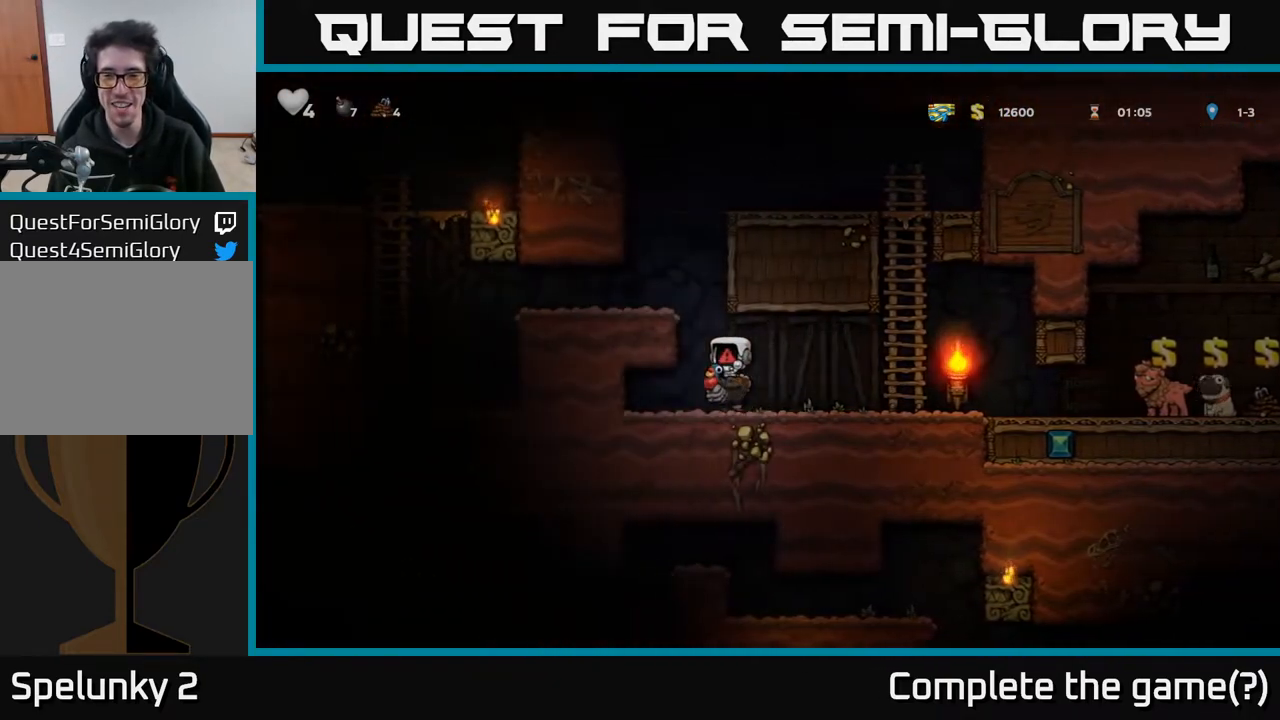
{"buttons": ["DPAD_LEFT"], "left_stick": "center", "right_stick": "center", "events": [[450, "DPAD_LEFT", "down"]]}
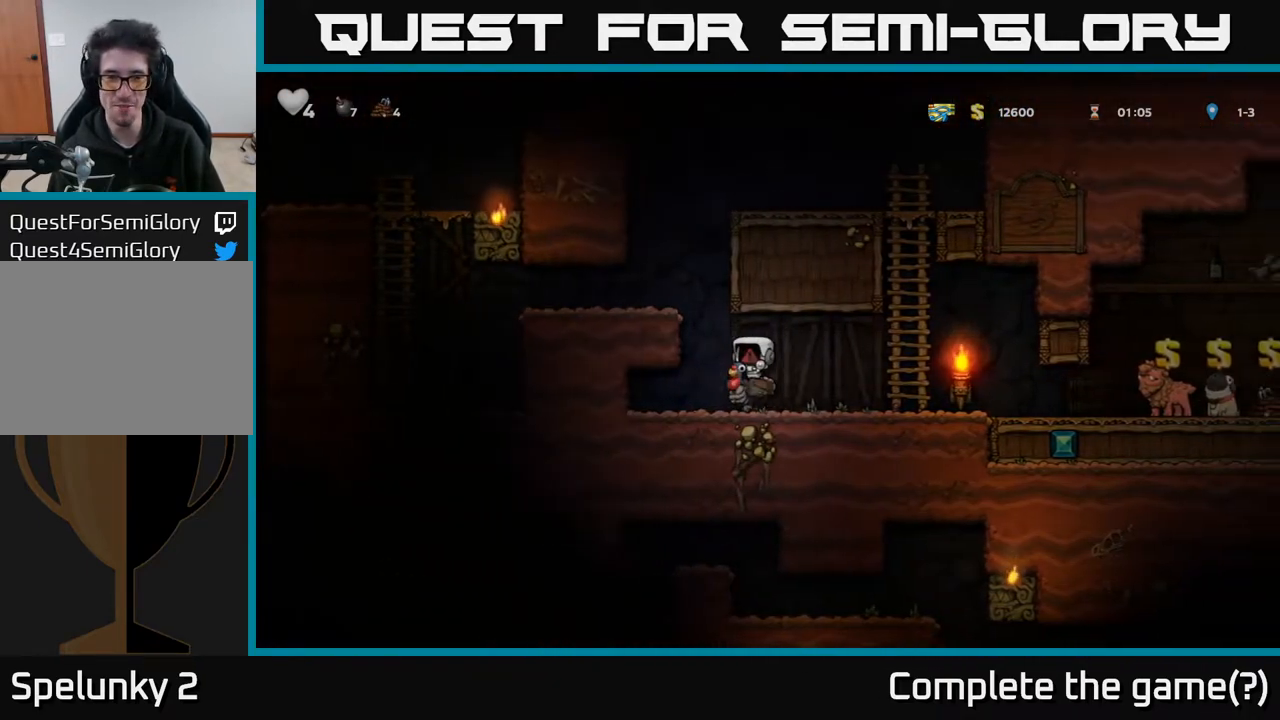
{"buttons": [], "left_stick": "center", "right_stick": "center", "events": [[183, "A", "down"], [300, "DPAD_LEFT", "up"], [367, "A", "up"]]}
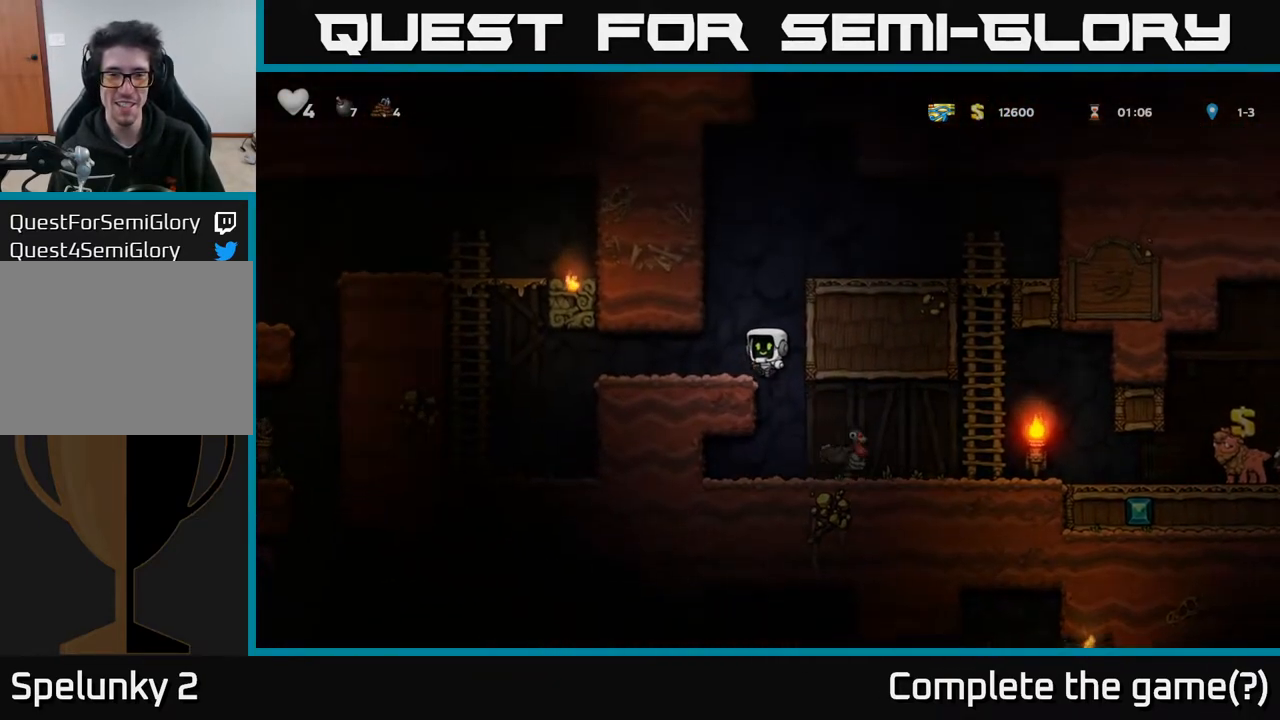
{"buttons": ["DPAD_RIGHT"], "left_stick": "center", "right_stick": "center", "events": [[100, "DPAD_RIGHT", "down"], [367, "A", "down"], [483, "A", "up"]]}
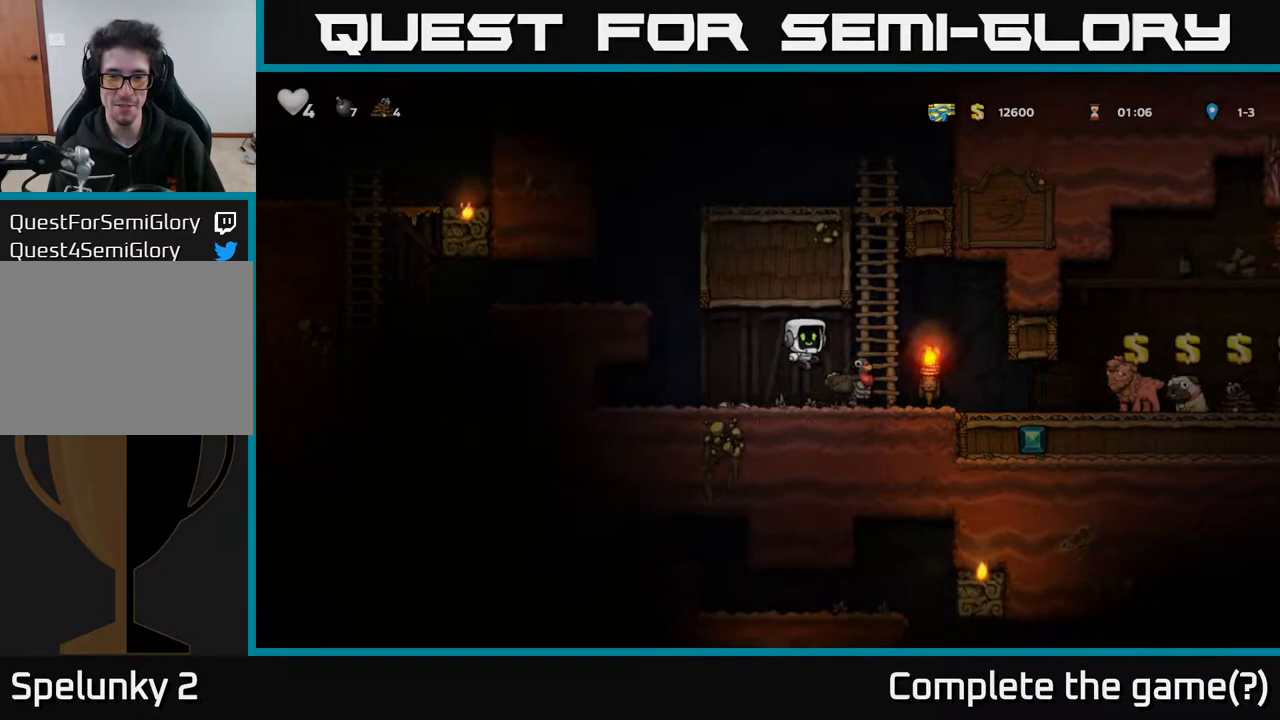
{"buttons": [], "left_stick": "center", "right_stick": "center", "events": [[167, "DPAD_RIGHT", "up"]]}
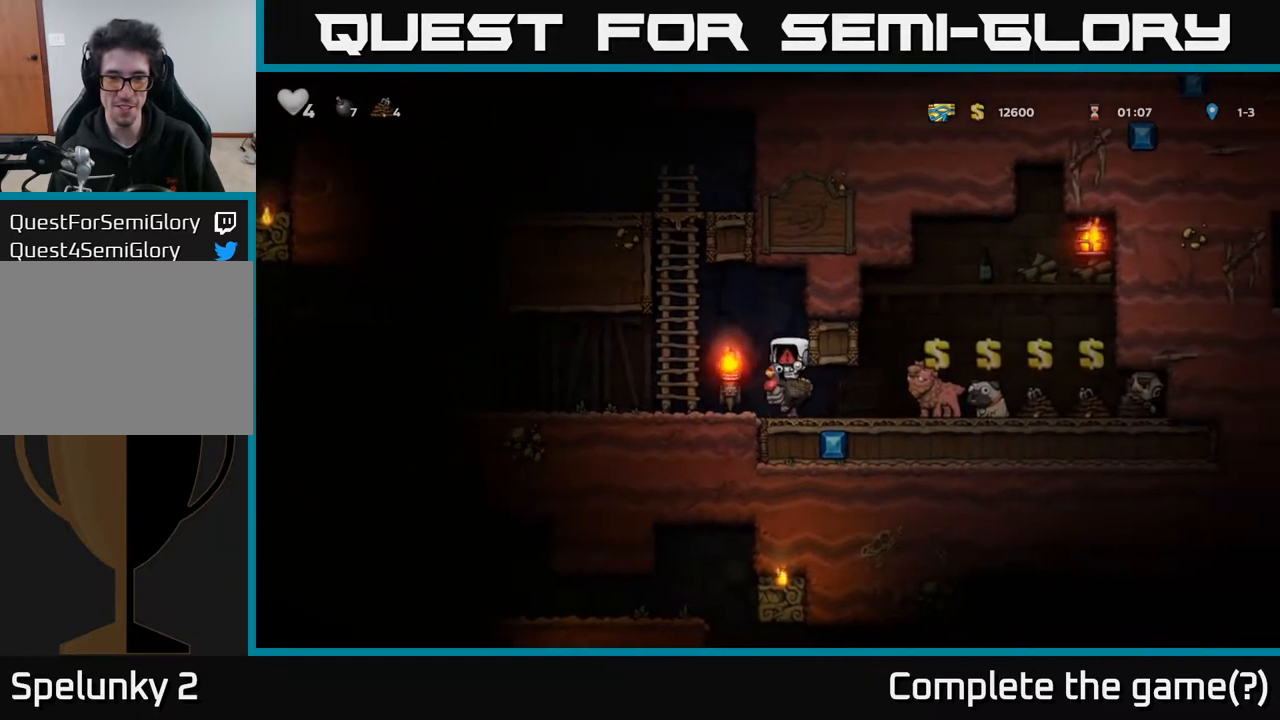
{"buttons": [], "left_stick": "center", "right_stick": "center", "events": []}
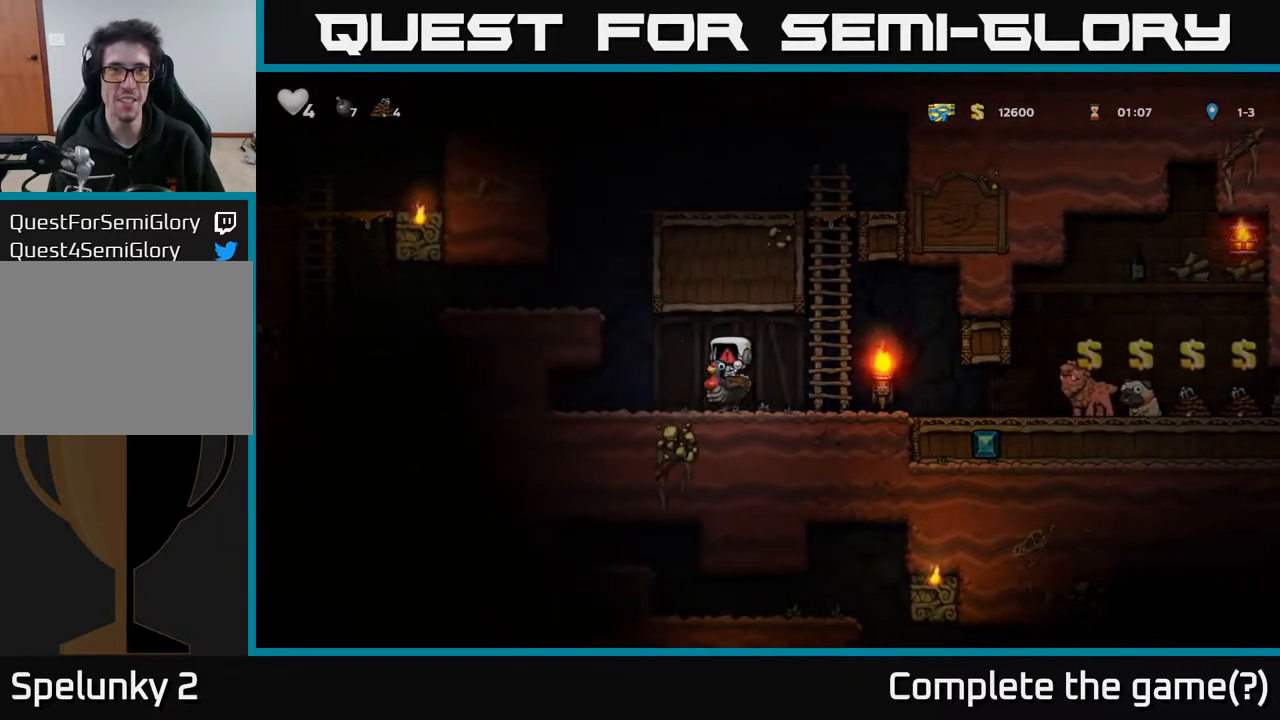
{"buttons": [], "left_stick": "center", "right_stick": "center", "events": []}
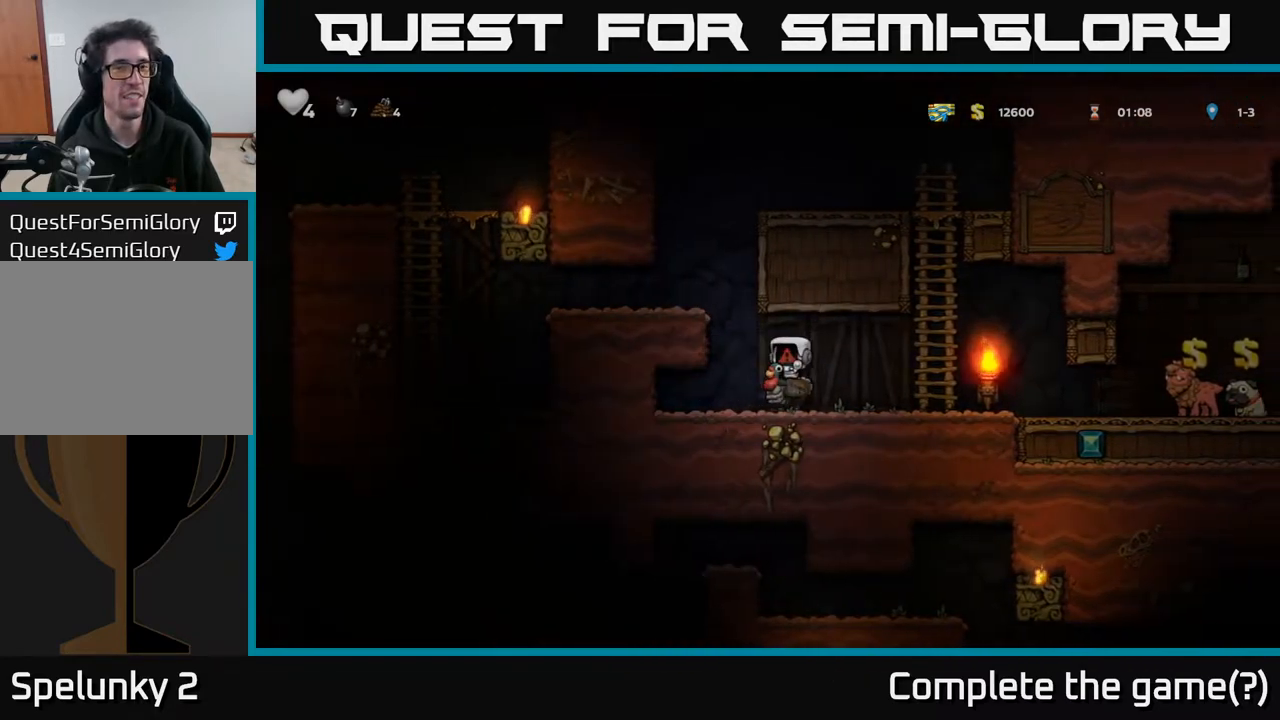
{"buttons": [], "left_stick": "center", "right_stick": "center", "events": []}
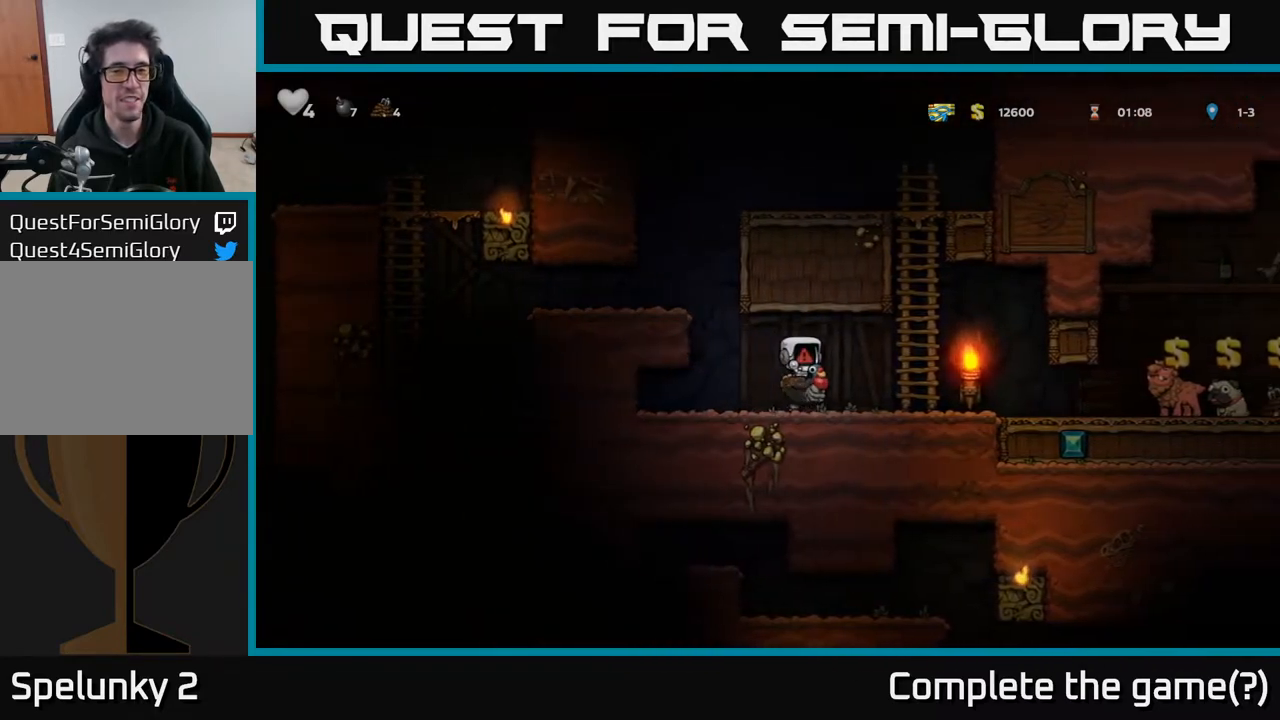
{"buttons": [], "left_stick": "center", "right_stick": "center", "events": []}
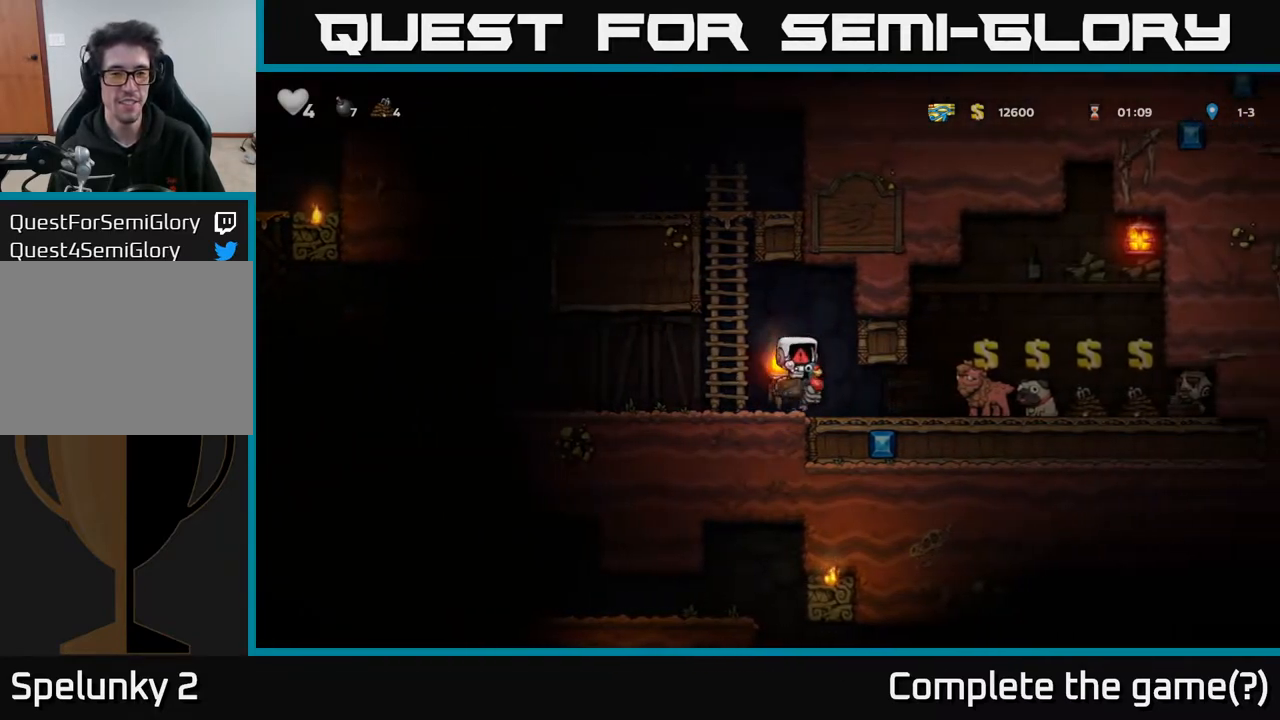
{"buttons": [], "left_stick": "center", "right_stick": "center", "events": []}
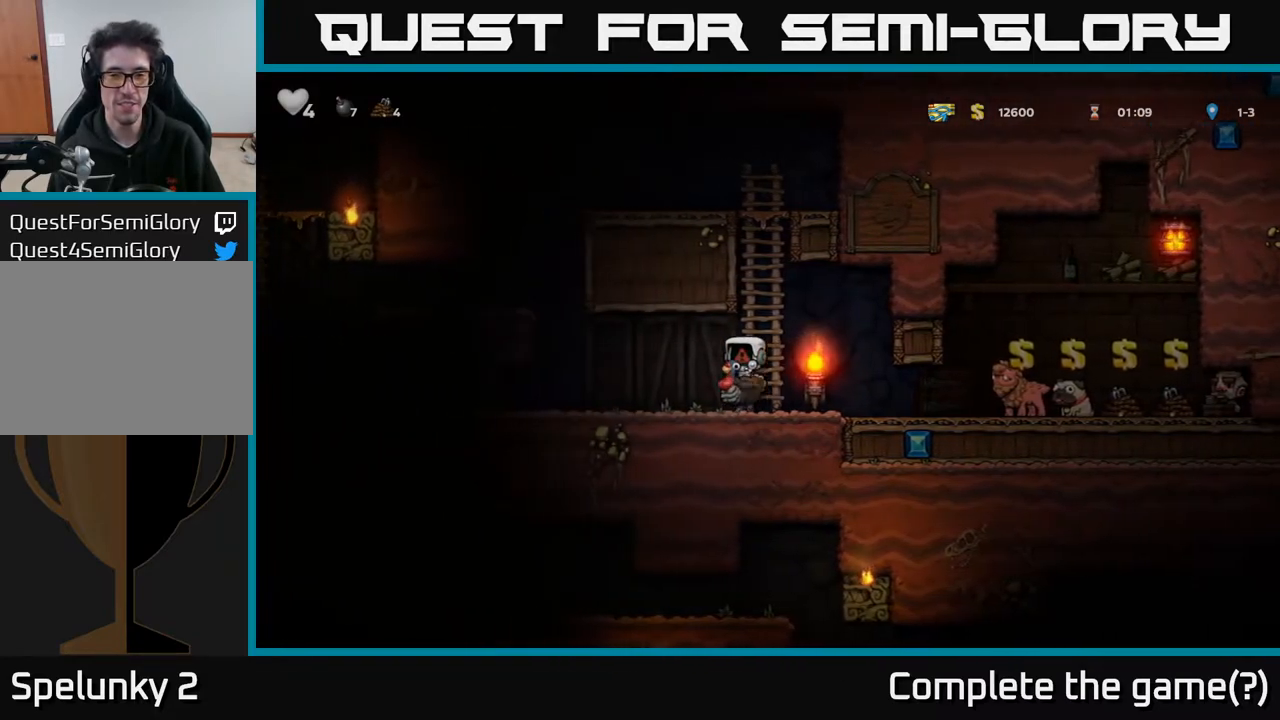
{"buttons": [], "left_stick": "center", "right_stick": "center", "events": []}
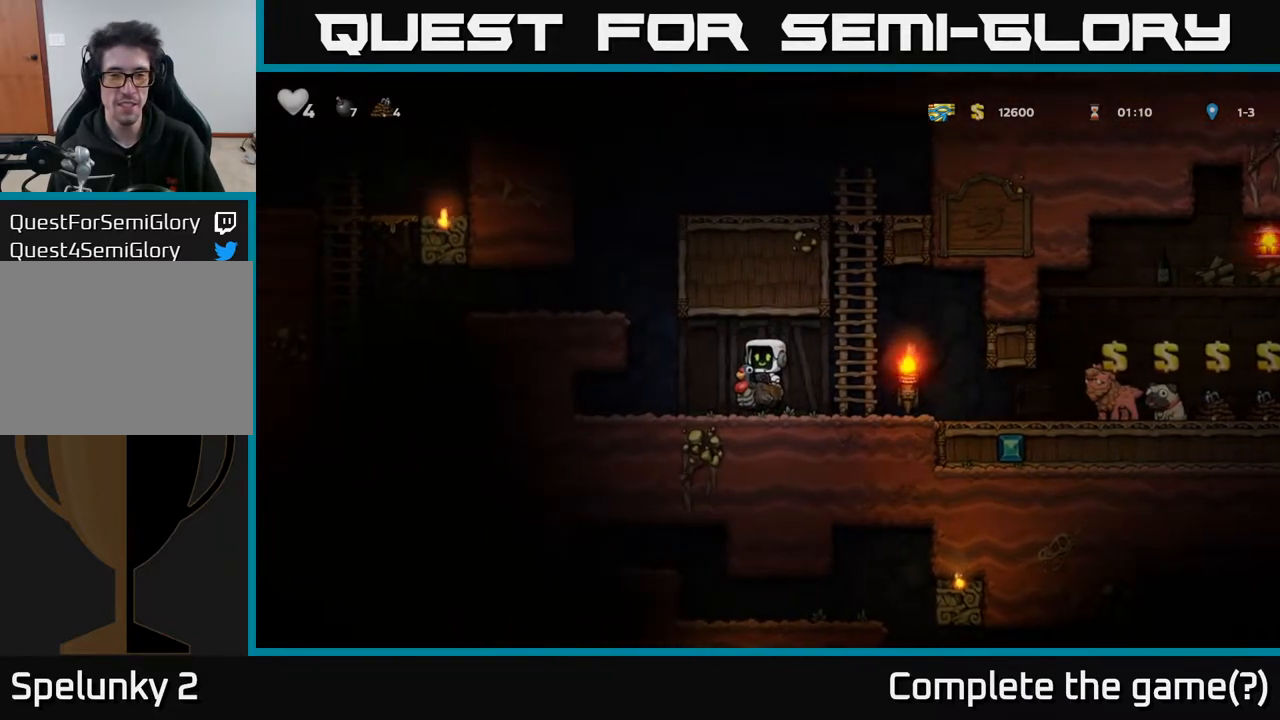
{"buttons": ["A", "DPAD_LEFT"], "left_stick": "center", "right_stick": "center", "events": [[67, "DPAD_LEFT", "down"], [217, "A", "down"], [367, "A", "up"], [417, "A", "down"]]}
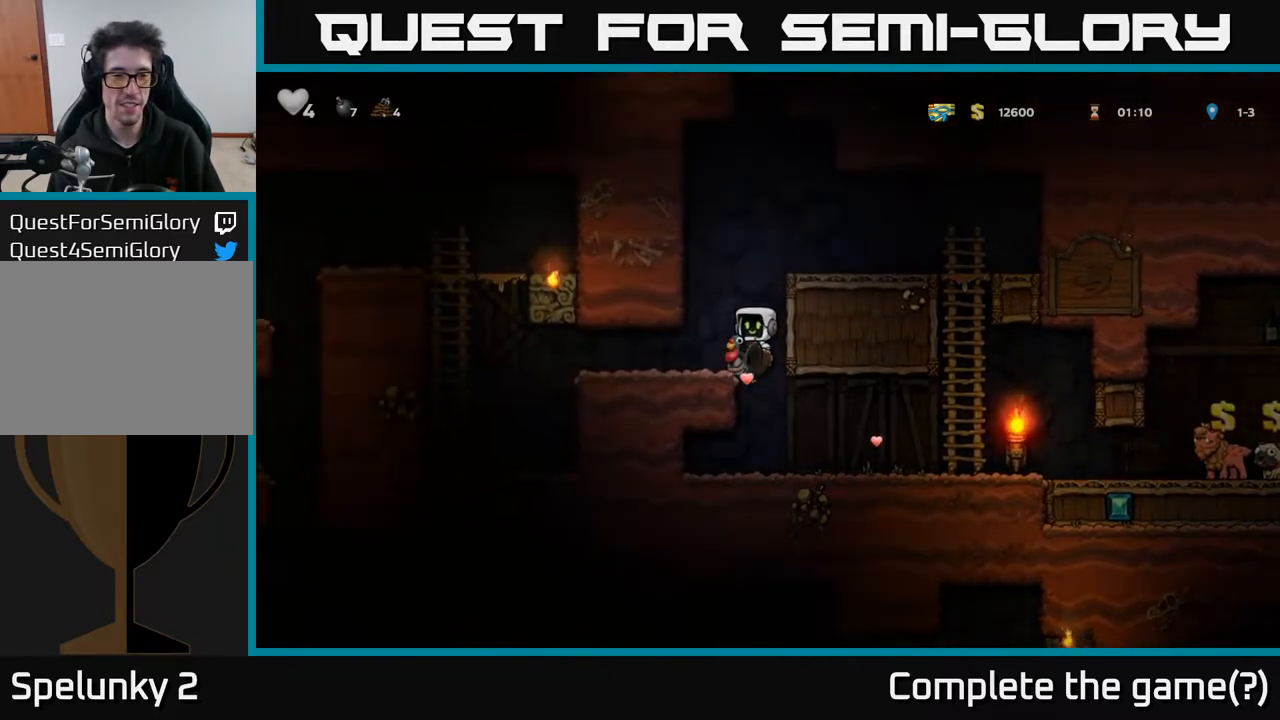
{"buttons": ["DPAD_LEFT"], "left_stick": "center", "right_stick": "center", "events": [[50, "A", "up"]]}
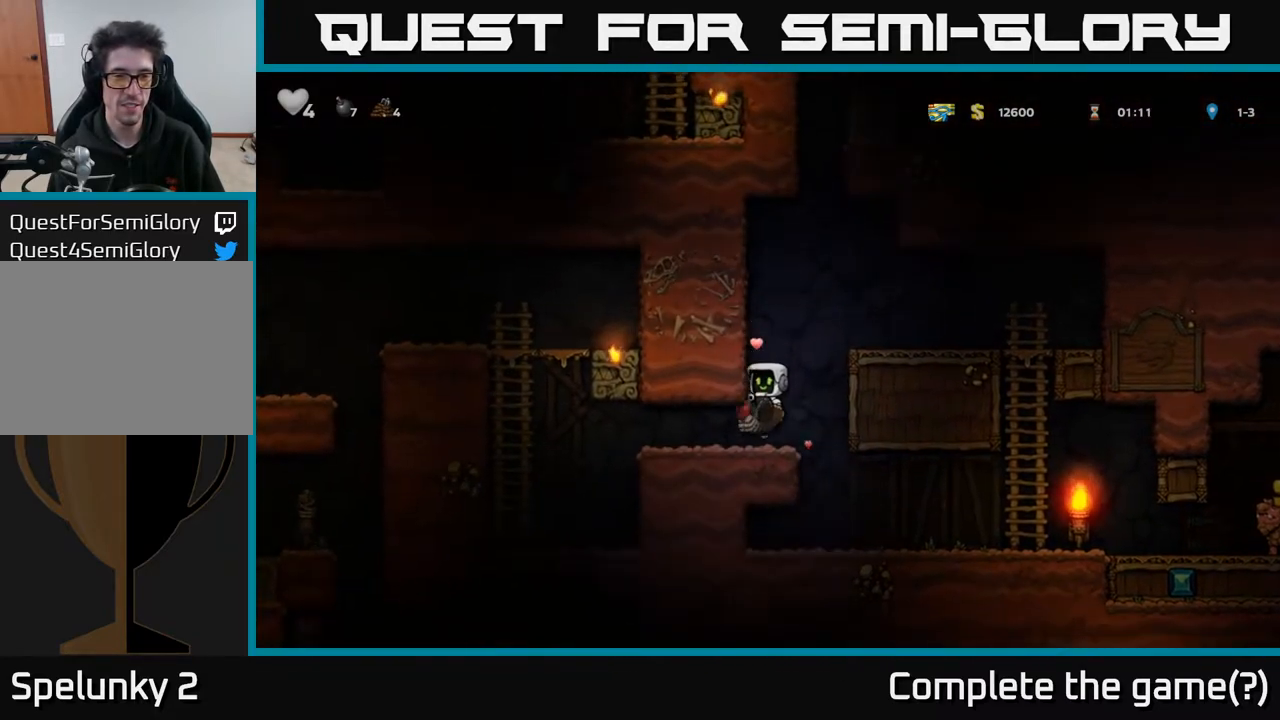
{"buttons": ["A", "DPAD_LEFT"], "left_stick": "center", "right_stick": "center", "events": [[483, "A", "down"]]}
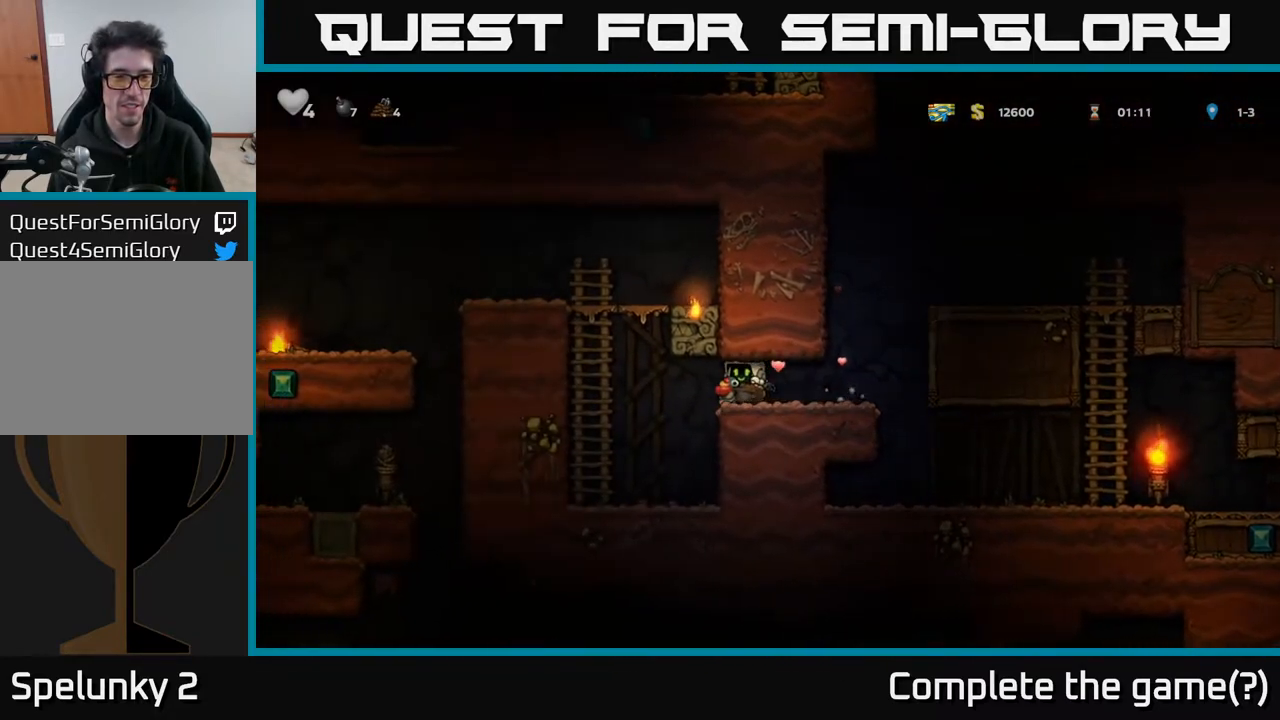
{"buttons": ["DPAD_LEFT"], "left_stick": "center", "right_stick": "center", "events": [[133, "A", "up"]]}
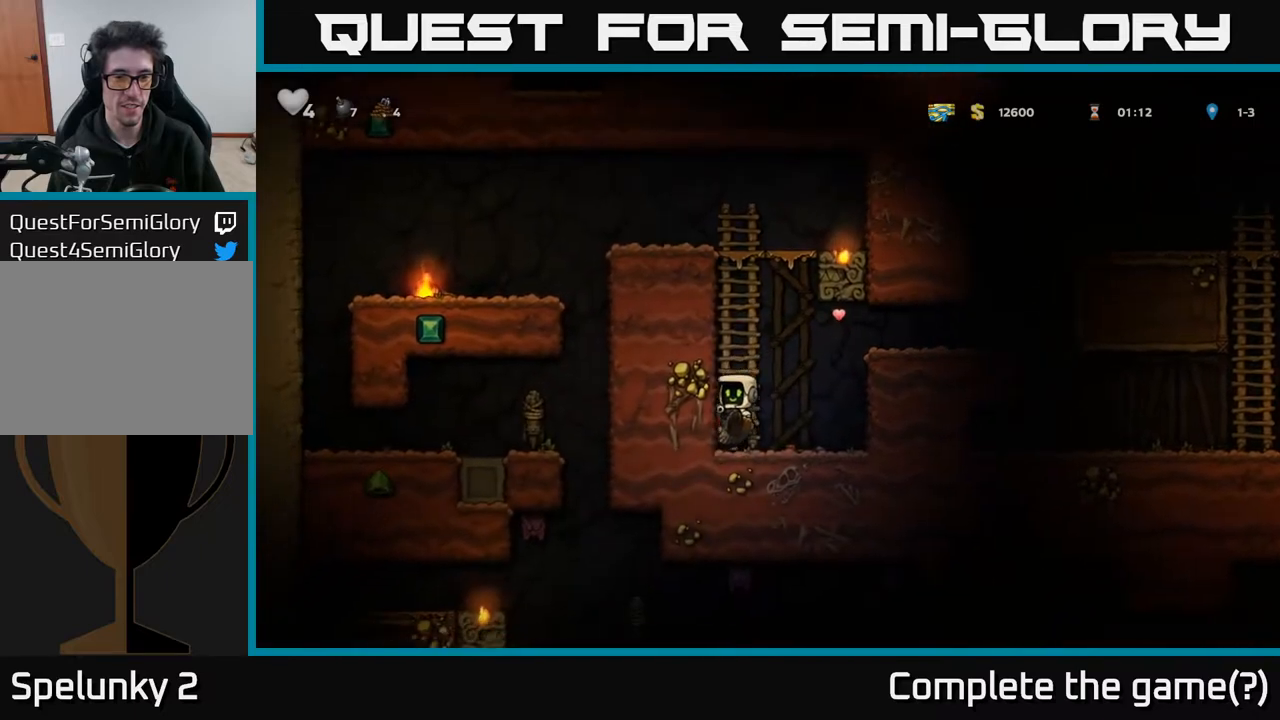
{"buttons": ["A"], "left_stick": "center", "right_stick": "center", "events": [[50, "DPAD_LEFT", "up"], [100, "A", "down"], [450, "A", "up"], [483, "A", "down"]]}
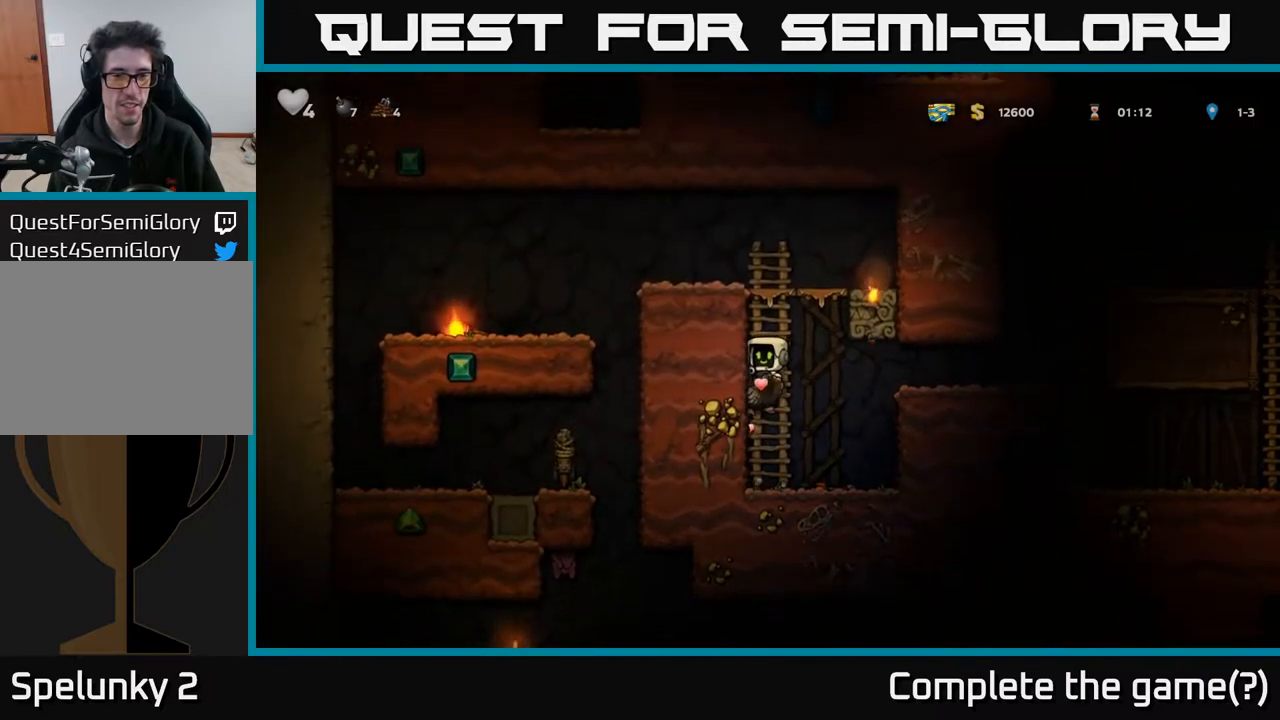
{"buttons": ["DPAD_UP"], "left_stick": "center", "right_stick": "center", "events": [[283, "DPAD_UP", "down"], [383, "A", "up"]]}
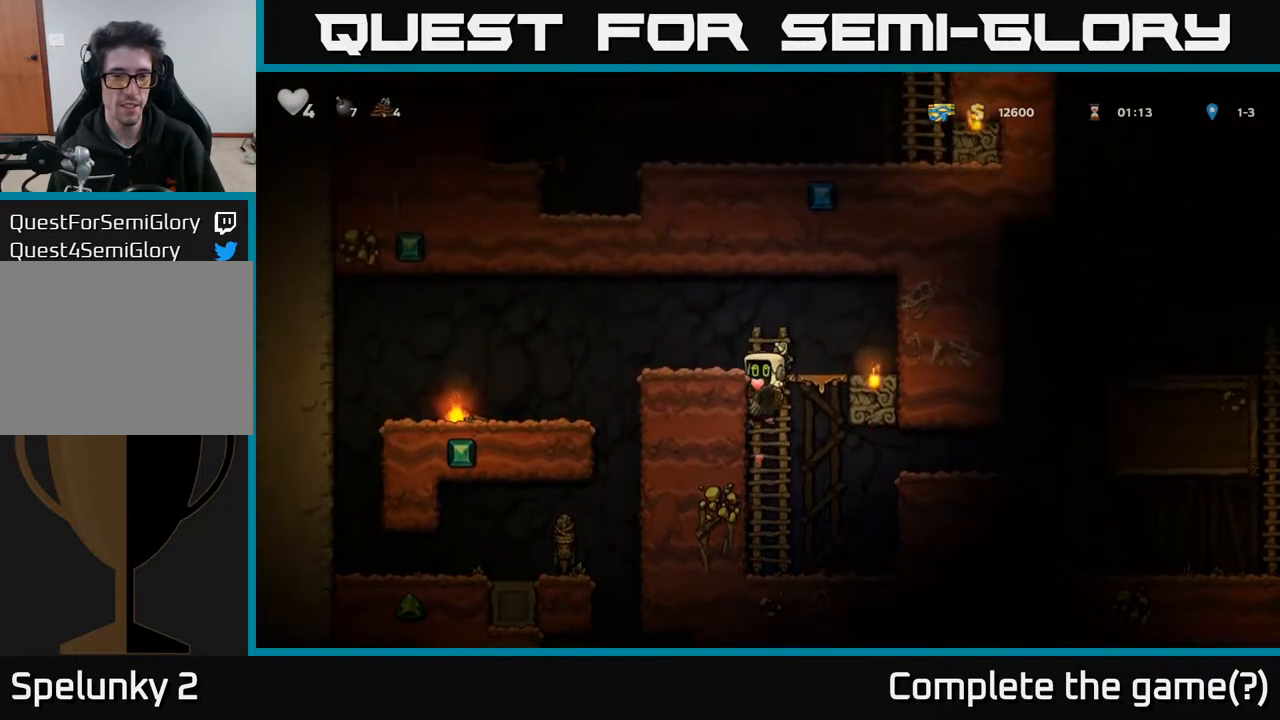
{"buttons": ["A", "DPAD_DOWN"], "left_stick": "center", "right_stick": "center", "events": [[117, "DPAD_RIGHT", "down"], [150, "DPAD_UP", "up"], [300, "DPAD_DOWN", "down"], [300, "DPAD_RIGHT", "up"], [450, "A", "down"]]}